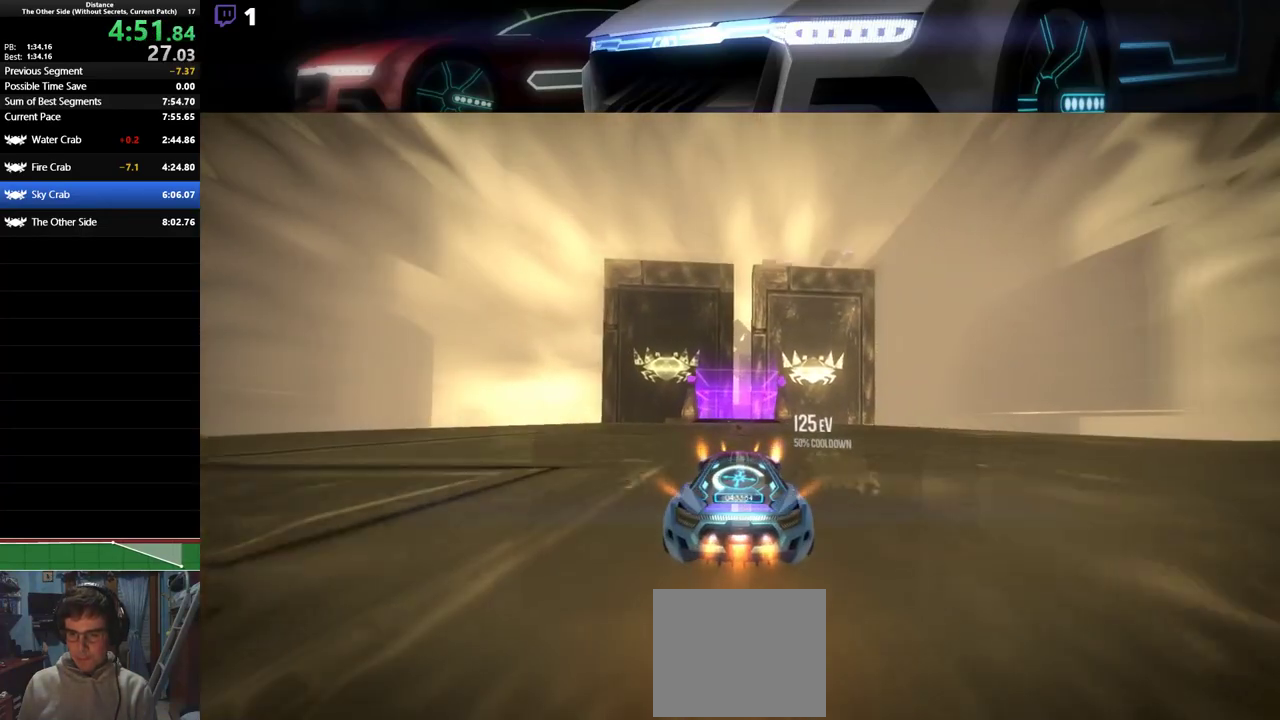
Gameplay with a controller (PlayStation layout); each line is a JSON object with the inputs held at the frame after it (dt_ms = milliseconds from this image to that frame). "events" lists button and stick changes between this image and that frame as [ms after this image, input, new state], when the widget could be followed in between. Not read: right_stick.
{"dt_ms": 500, "buttons": ["R2"], "left_stick": "center", "events": []}
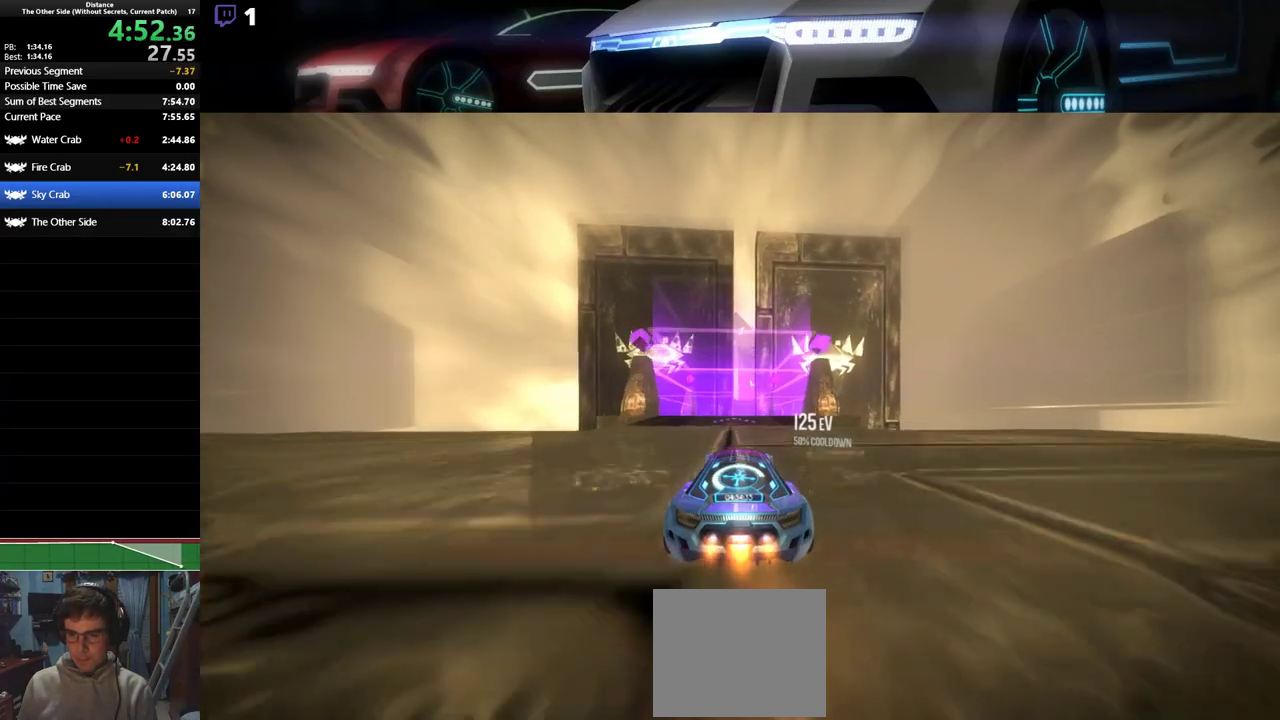
{"dt_ms": 500, "buttons": ["L1", "R2"], "left_stick": "left", "events": [[383, "L1", "down"], [400, "left_stick", "left"]]}
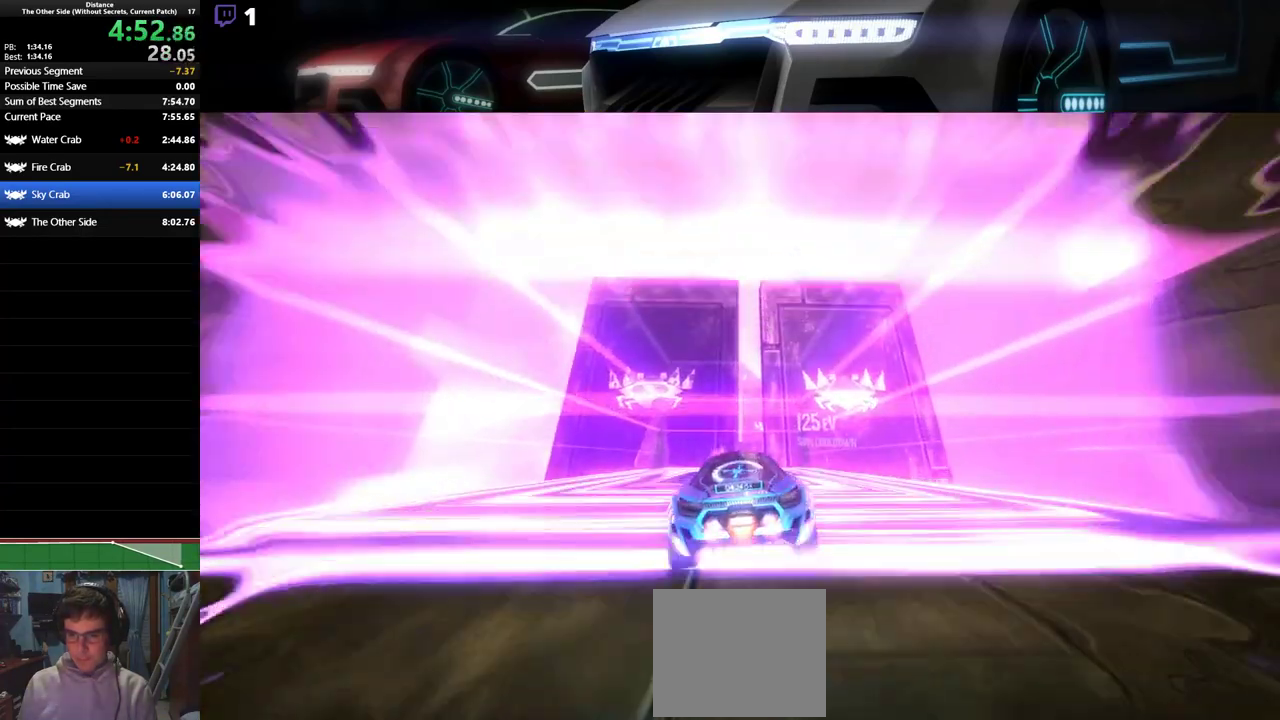
{"dt_ms": 500, "buttons": ["R2"], "left_stick": "down-right", "events": [[17, "L1", "up"], [50, "L1", "down"], [83, "L1", "up"], [100, "L1", "down"], [283, "L1", "up"], [400, "left_stick", "down-right"]]}
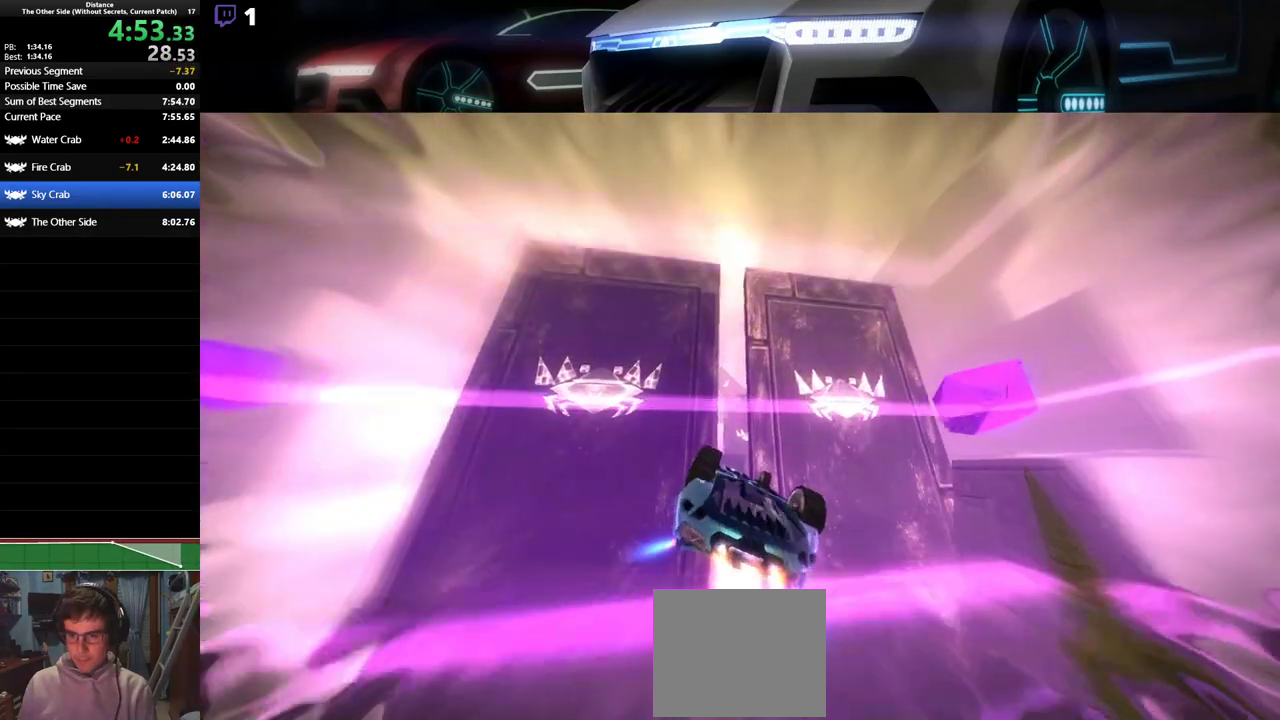
{"dt_ms": 1000, "buttons": ["R2"], "left_stick": "center"}
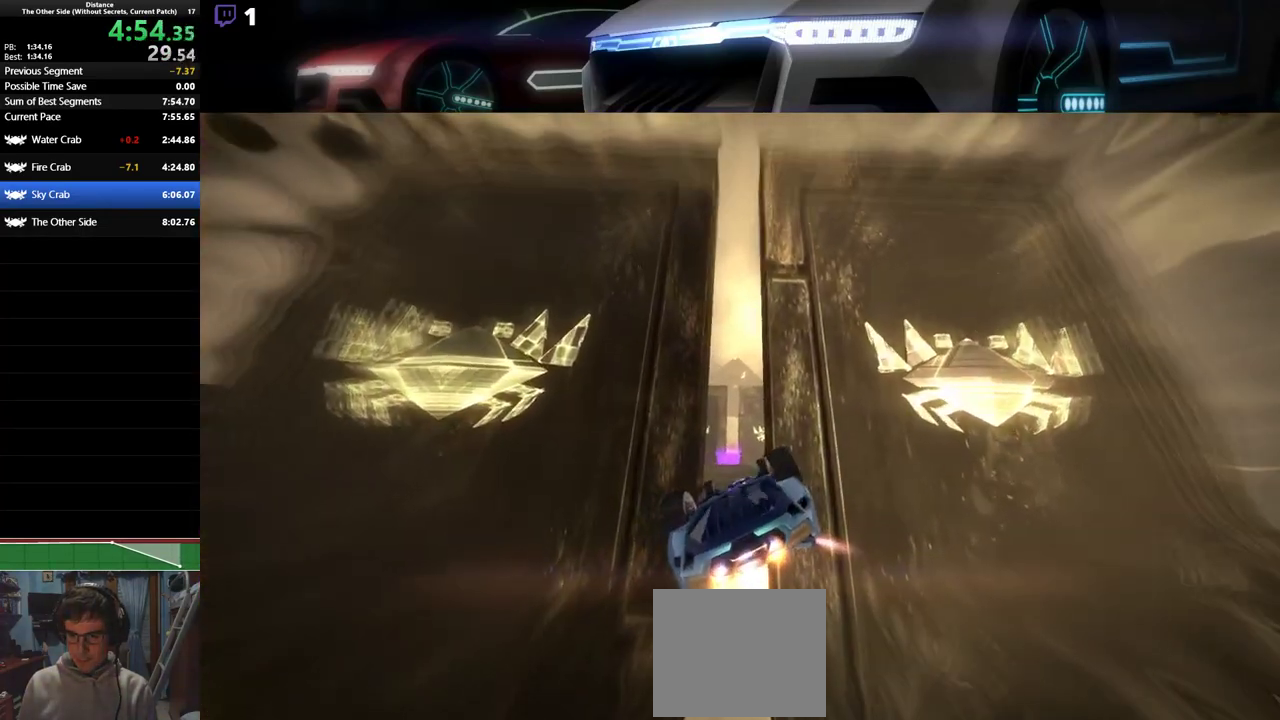
{"dt_ms": 500, "buttons": ["R2"], "left_stick": "left", "events": [[83, "left_stick", "left"]]}
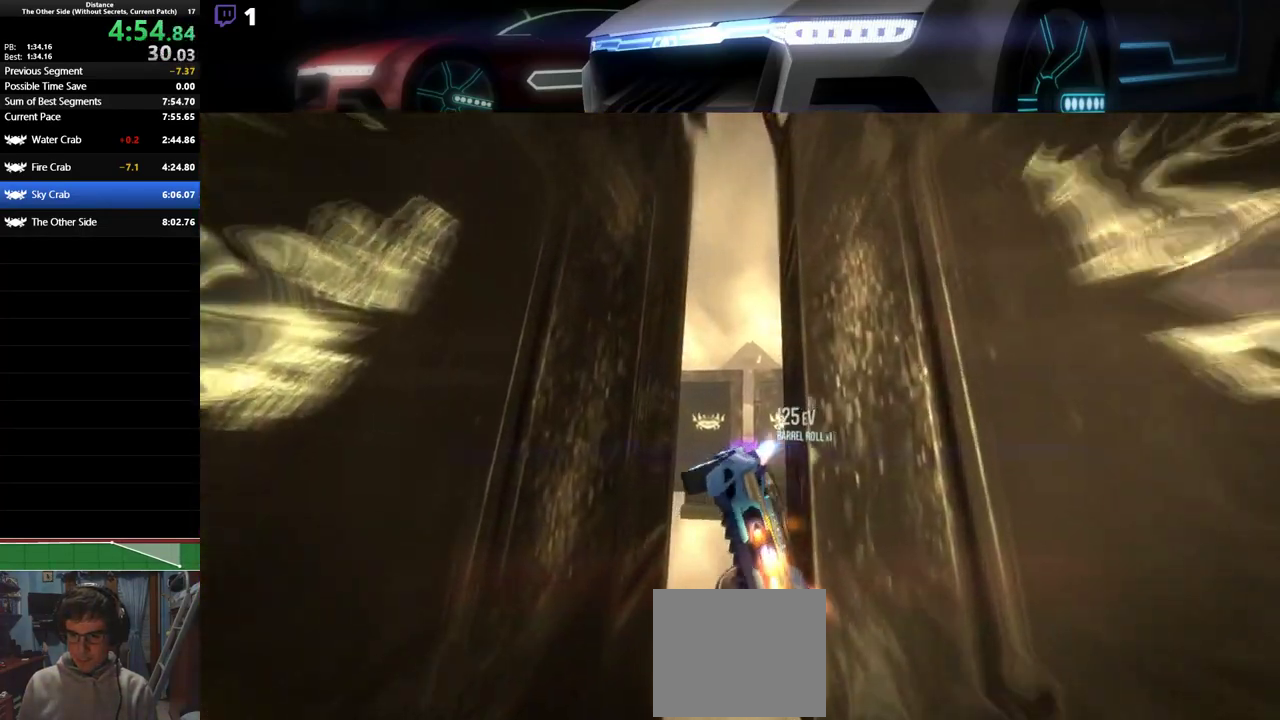
{"dt_ms": 500, "buttons": ["R2"], "left_stick": "right", "events": [[300, "left_stick", "center"], [400, "left_stick", "right"]]}
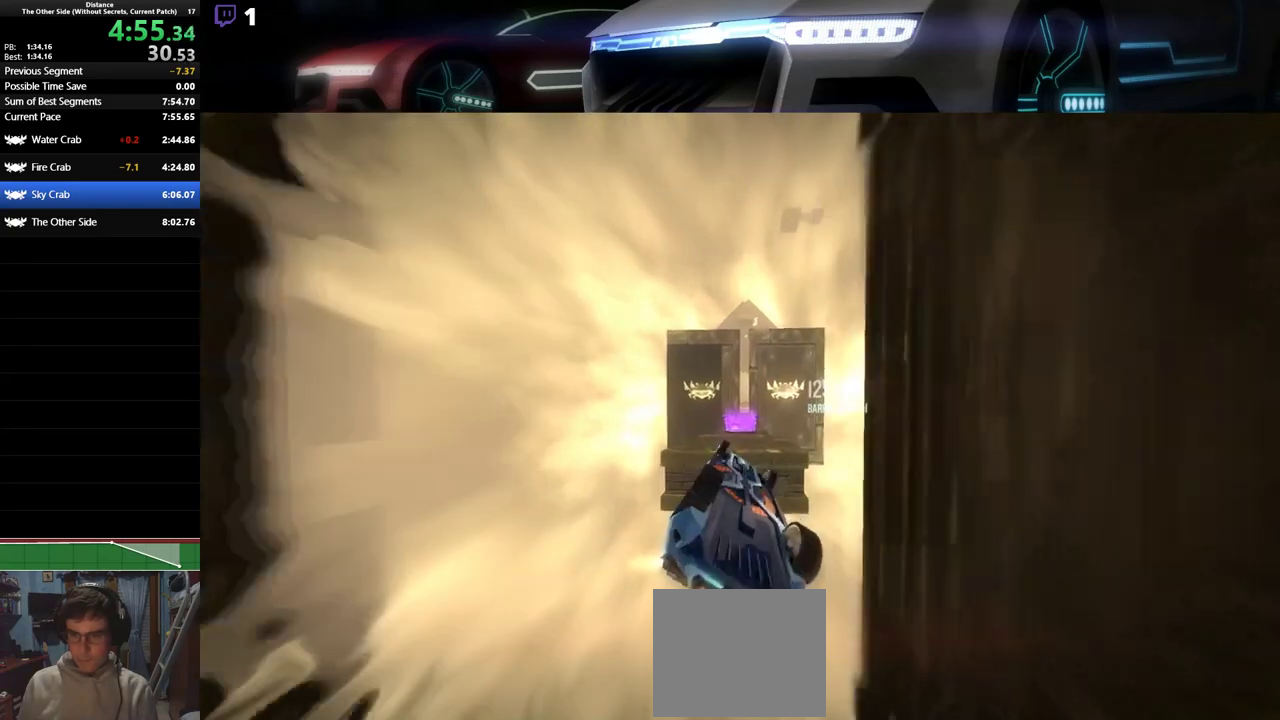
{"dt_ms": 500, "buttons": ["R2"], "left_stick": "left", "events": [[33, "left_stick", "center"], [217, "left_stick", "left"]]}
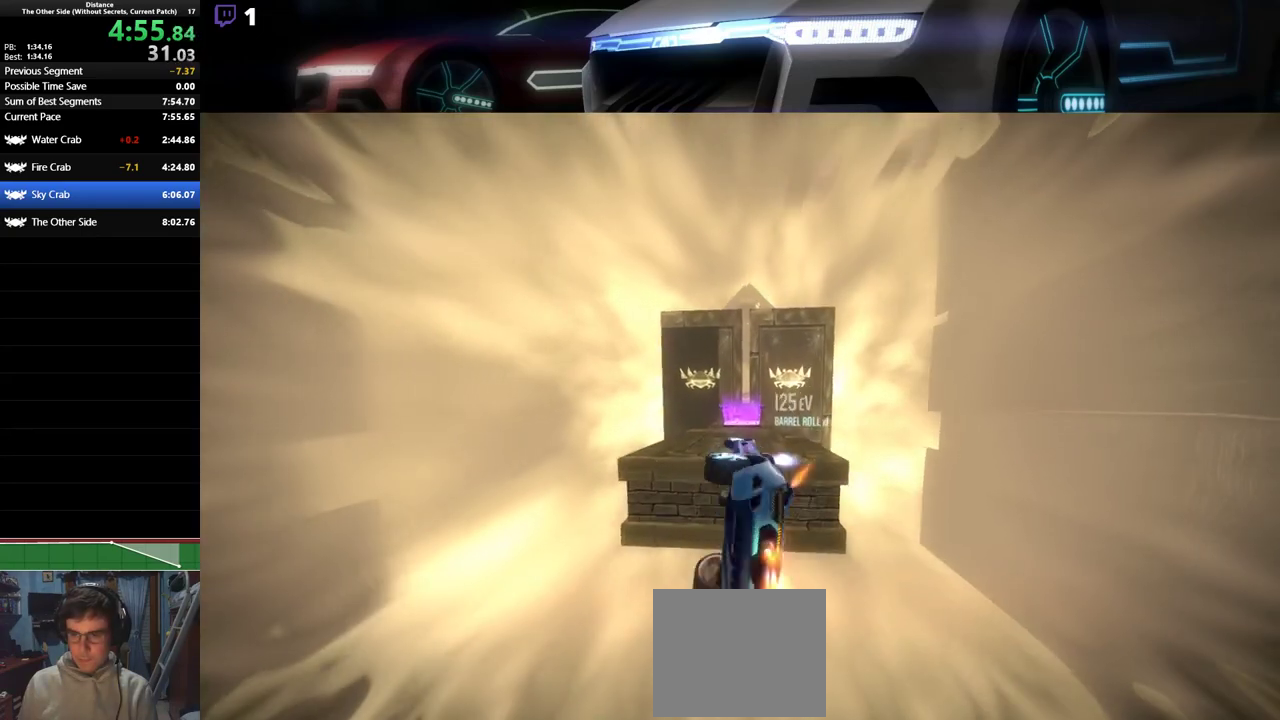
{"dt_ms": 500, "buttons": ["R2"], "left_stick": "right", "events": [[50, "left_stick", "center"], [150, "left_stick", "right"], [333, "left_stick", "center"], [433, "left_stick", "right"]]}
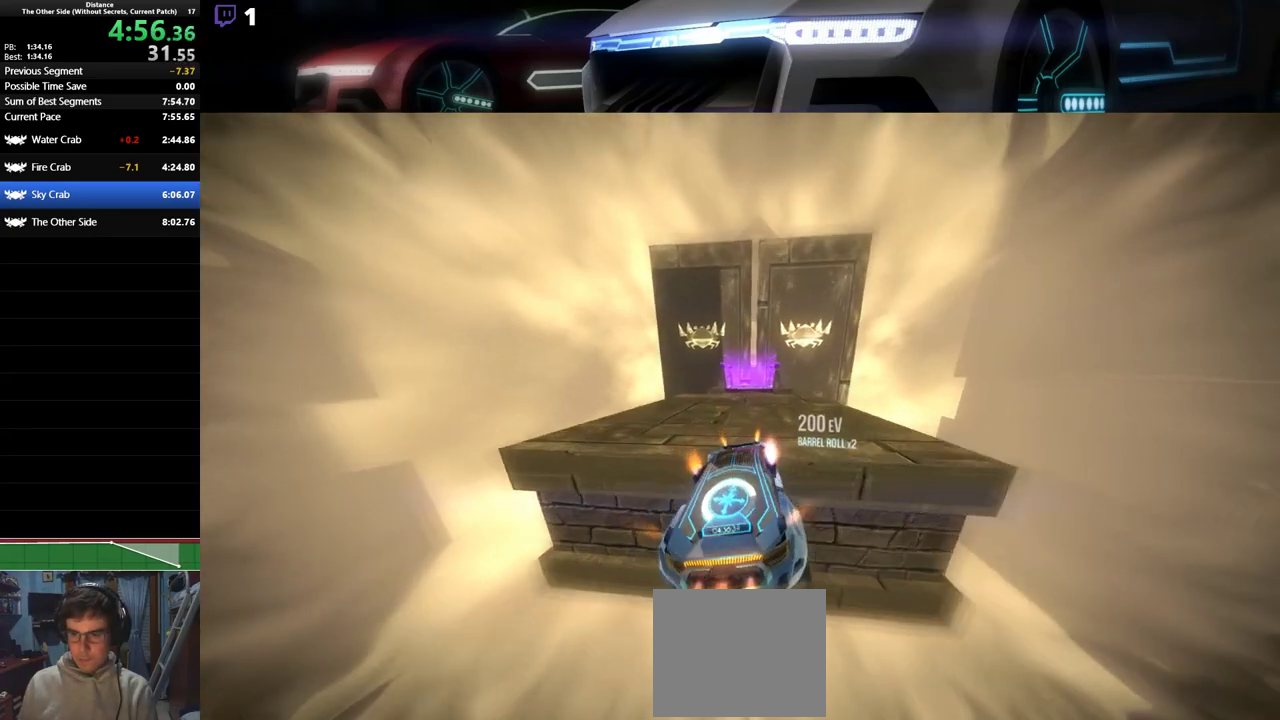
{"dt_ms": 500, "buttons": ["L1", "R2"], "left_stick": "center", "events": [[50, "left_stick", "center"], [217, "L1", "down"], [300, "left_stick", "right"], [383, "left_stick", "center"]]}
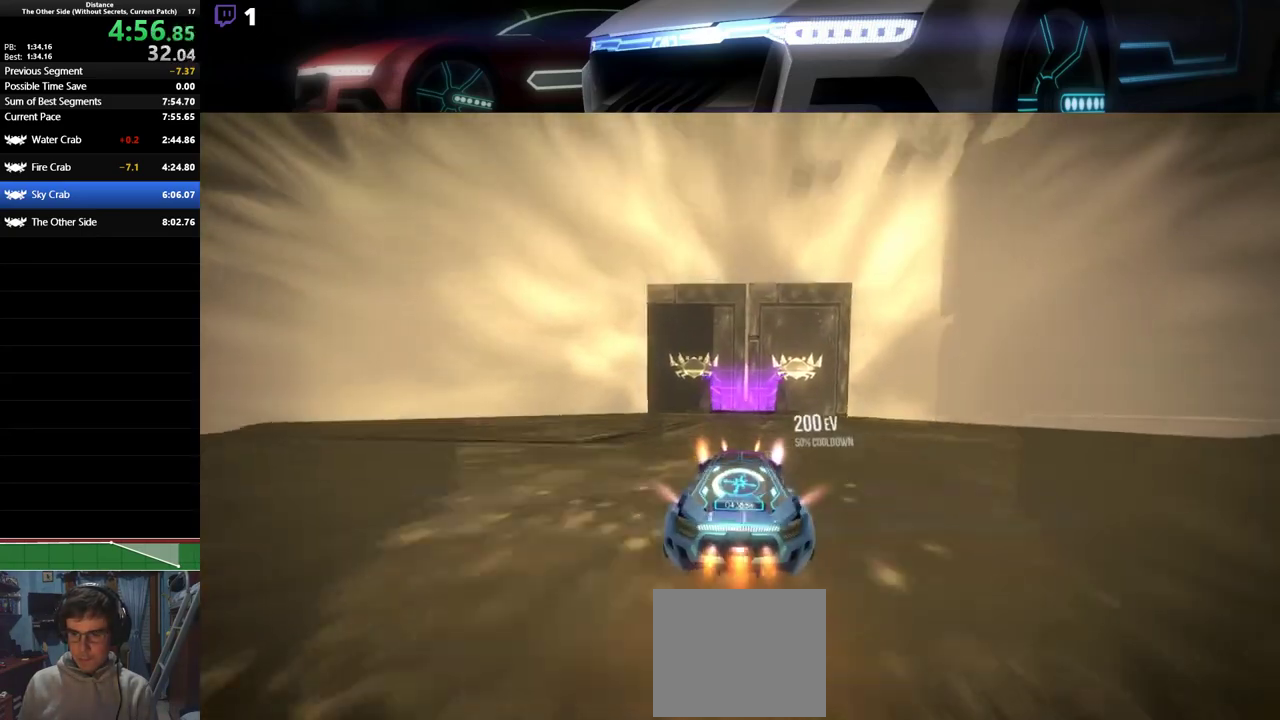
{"dt_ms": 500, "buttons": ["R2"], "left_stick": "center", "events": [[17, "L1", "up"]]}
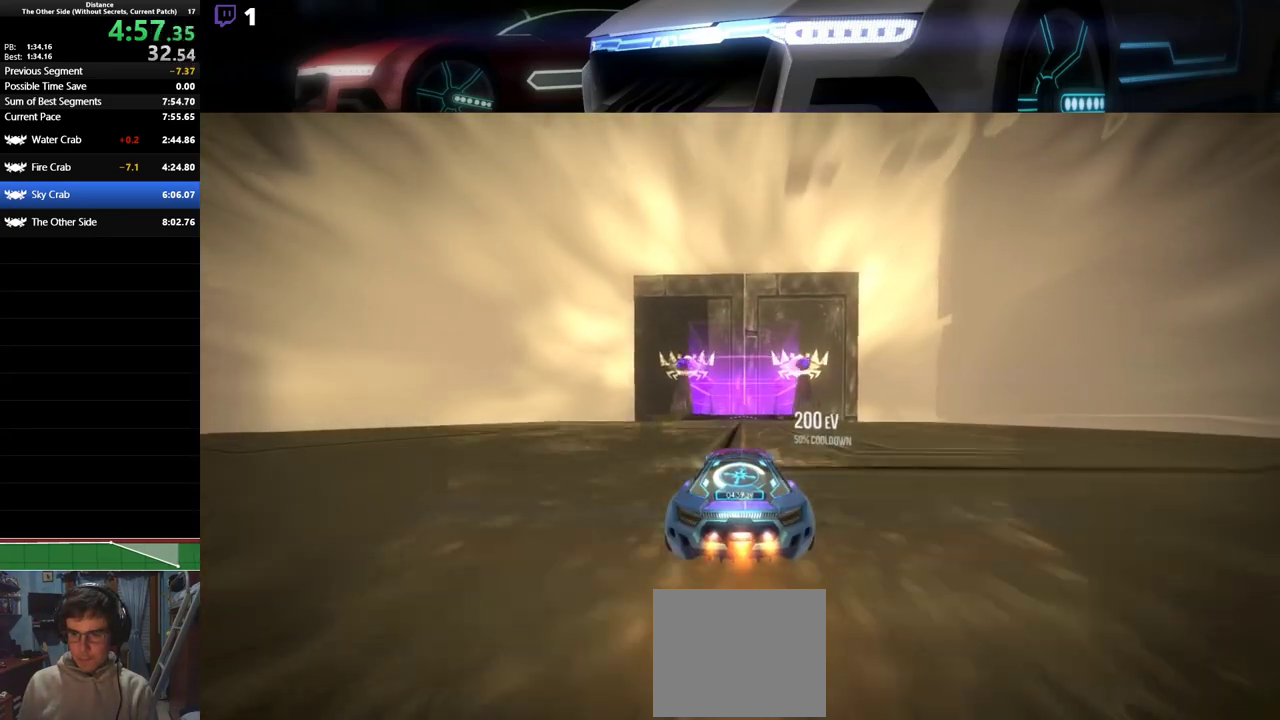
{"dt_ms": 500, "buttons": ["R2"], "left_stick": "center", "events": []}
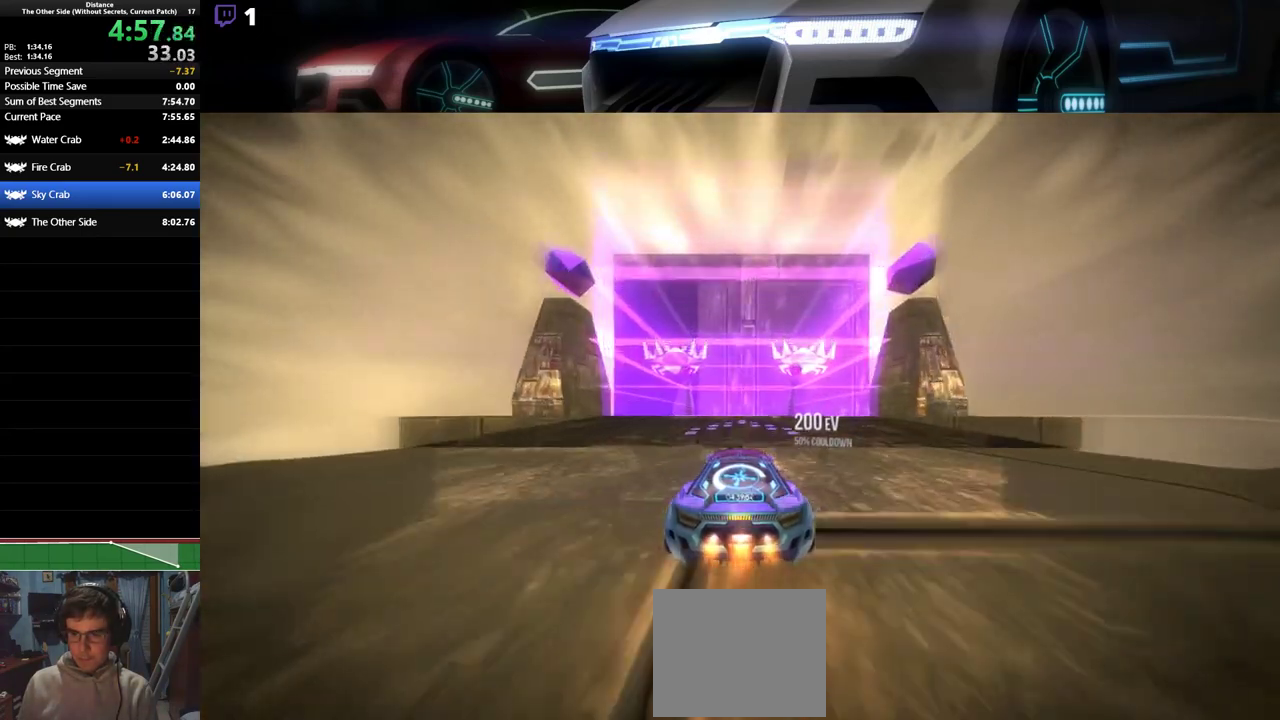
{"dt_ms": 500, "buttons": ["L1", "R2"], "left_stick": "left", "events": [[150, "L1", "down"], [167, "left_stick", "left"], [267, "L1", "up"], [283, "L1", "down"]]}
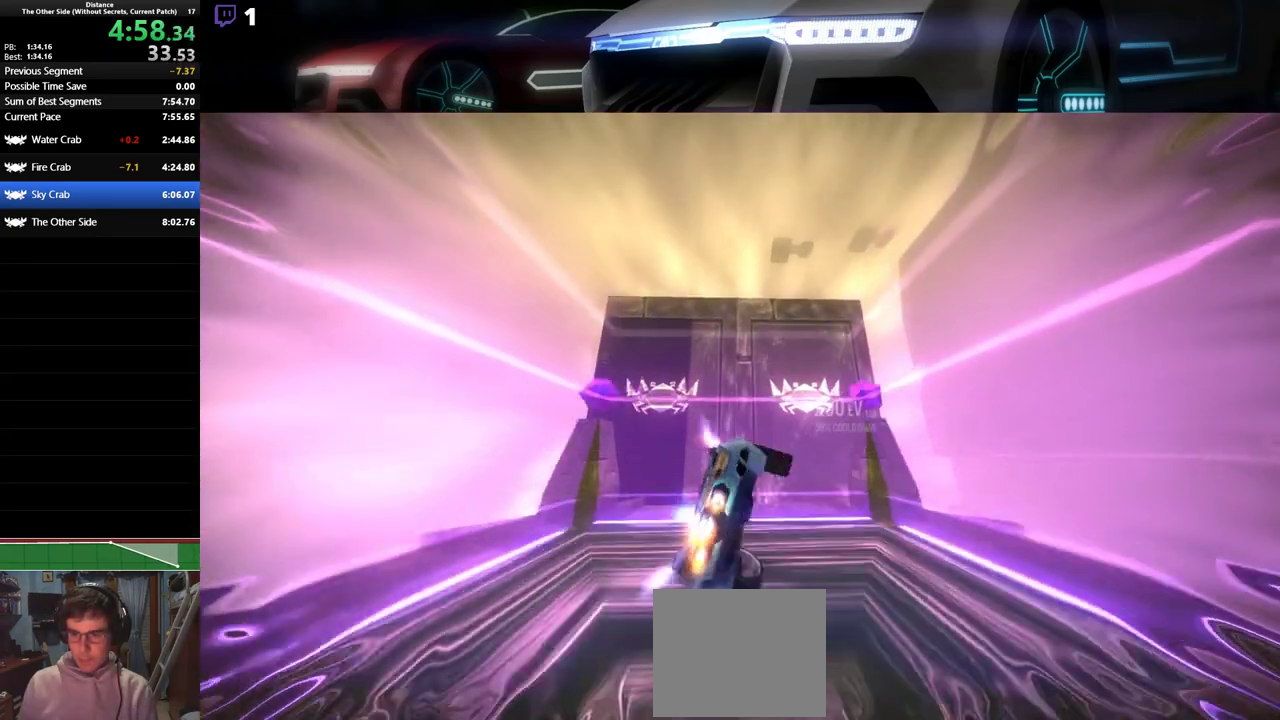
{"dt_ms": 500, "buttons": ["L1", "R2"], "left_stick": "left", "events": [[67, "L1", "up"], [100, "left_stick", "center"], [167, "left_stick", "down-right"], [267, "left_stick", "center"], [317, "L1", "down"], [367, "left_stick", "left"], [450, "L1", "up"], [500, "L1", "down"]]}
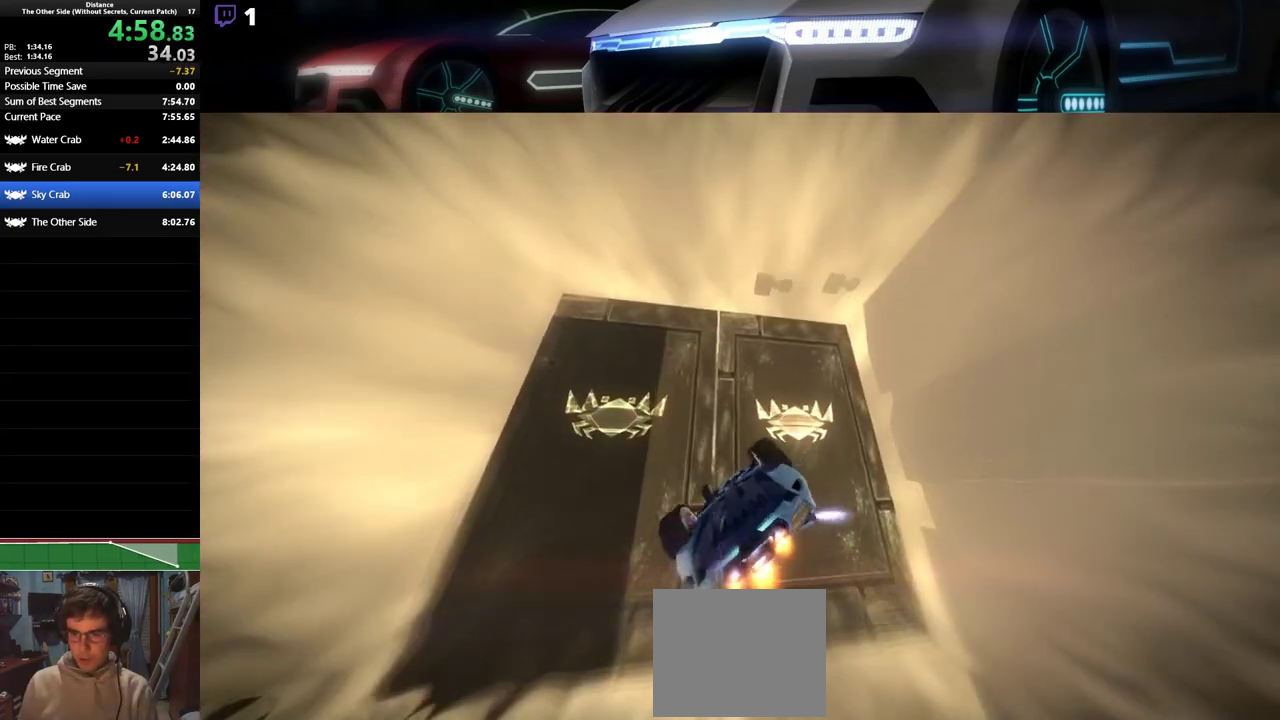
{"dt_ms": 500, "buttons": ["L1", "R2"], "left_stick": "left", "events": []}
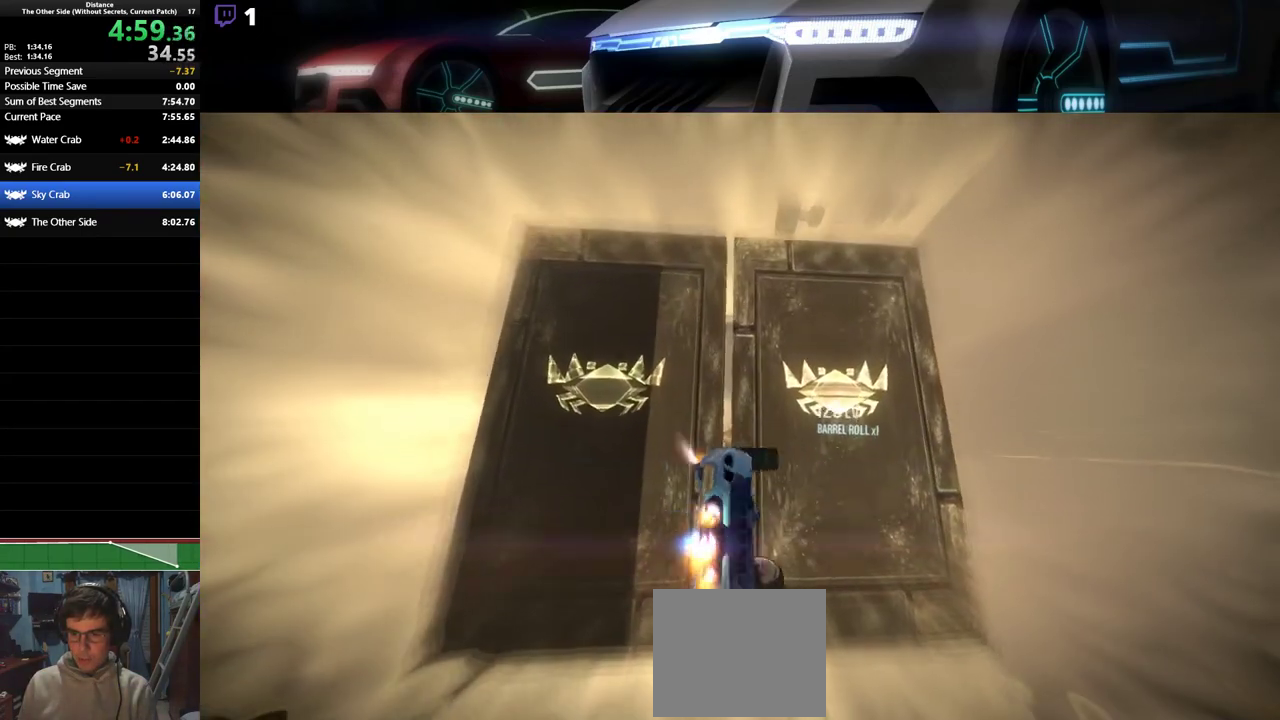
{"dt_ms": 500, "buttons": ["L1", "R2"], "left_stick": "center", "events": [[33, "left_stick", "center"], [83, "L1", "up"], [83, "left_stick", "down-right"], [133, "L1", "down"], [200, "left_stick", "center"], [217, "L1", "up"], [267, "left_stick", "up-right"], [383, "L1", "down"], [417, "left_stick", "center"]]}
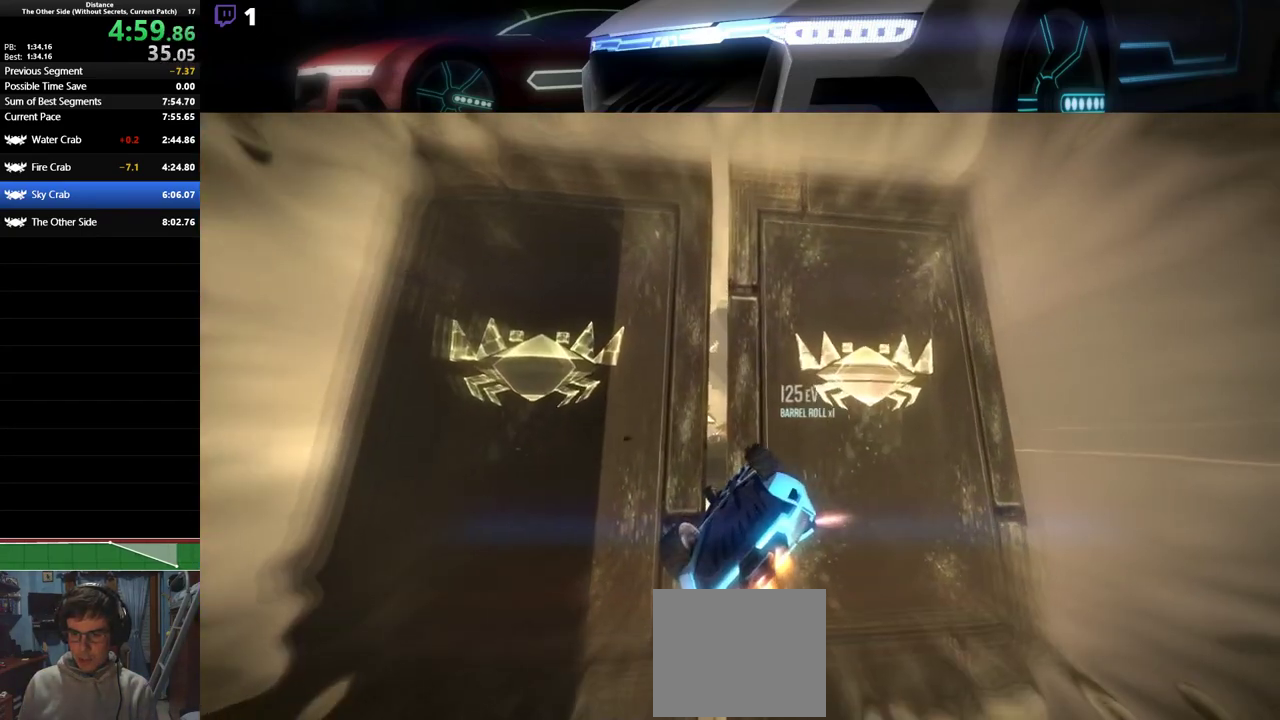
{"dt_ms": 500, "buttons": ["R2"], "left_stick": "center", "events": [[100, "left_stick", "right"], [233, "L1", "up"], [233, "left_stick", "center"]]}
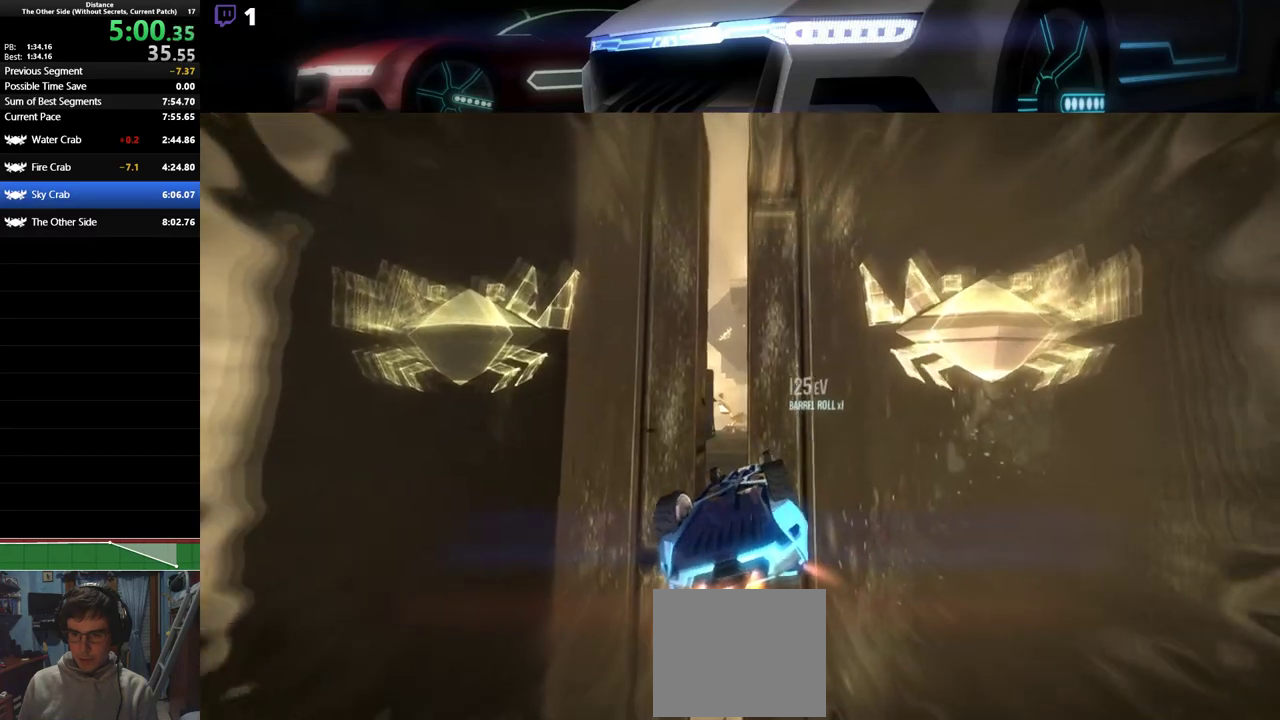
{"dt_ms": 500, "buttons": ["R2"], "left_stick": "center", "events": [[17, "left_stick", "left"], [133, "left_stick", "center"]]}
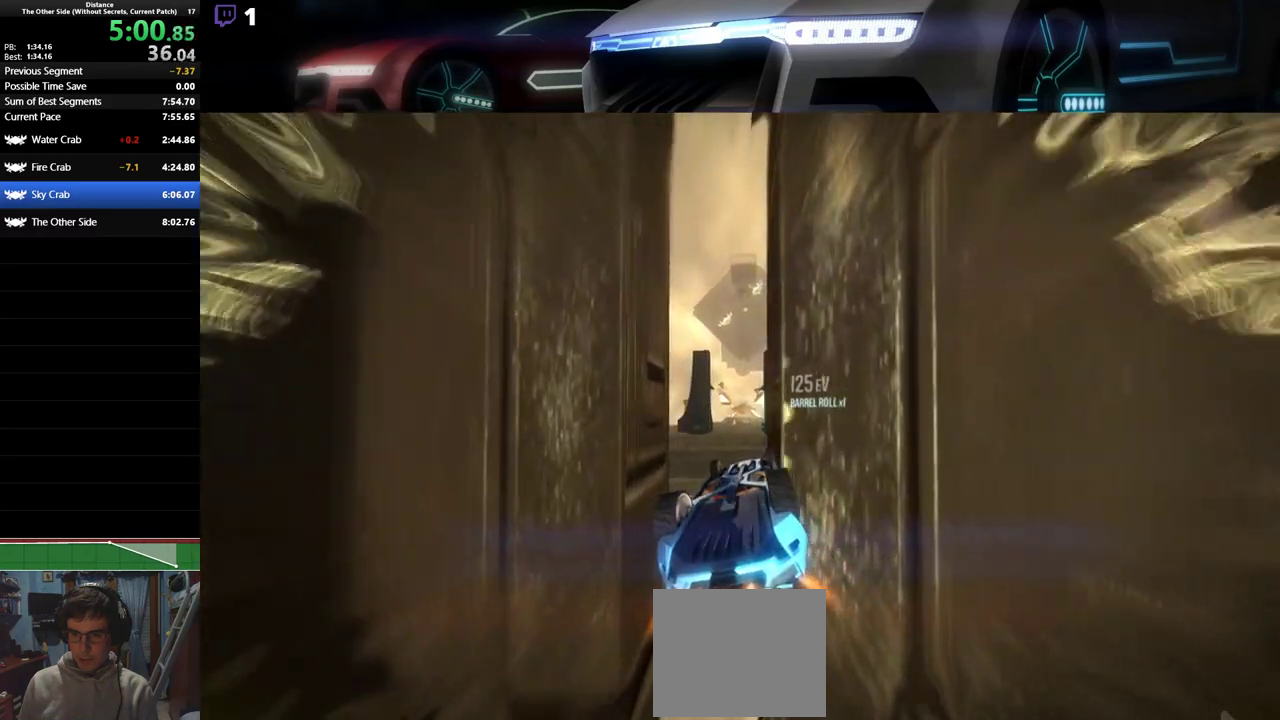
{"dt_ms": 500, "buttons": ["R2"], "left_stick": "right", "events": [[167, "left_stick", "left"], [300, "left_stick", "center"], [417, "left_stick", "right"]]}
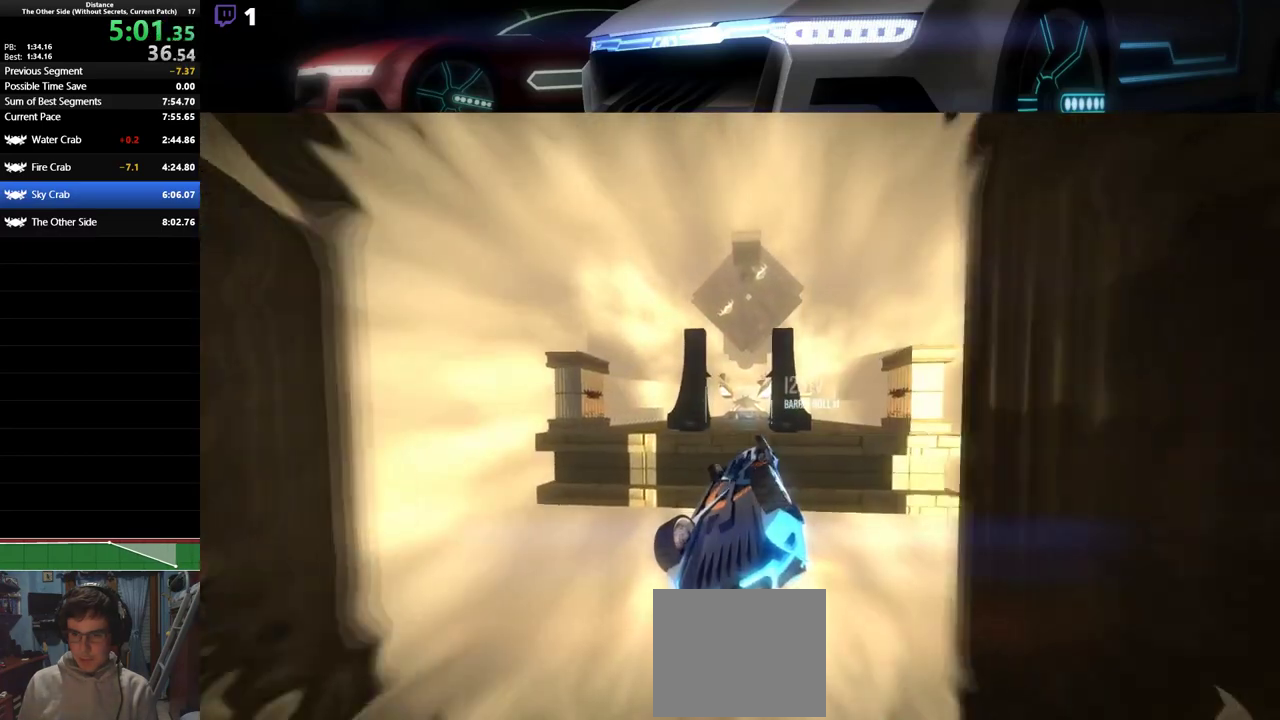
{"dt_ms": 500, "buttons": ["R2"], "left_stick": "center", "events": [[17, "left_stick", "center"]]}
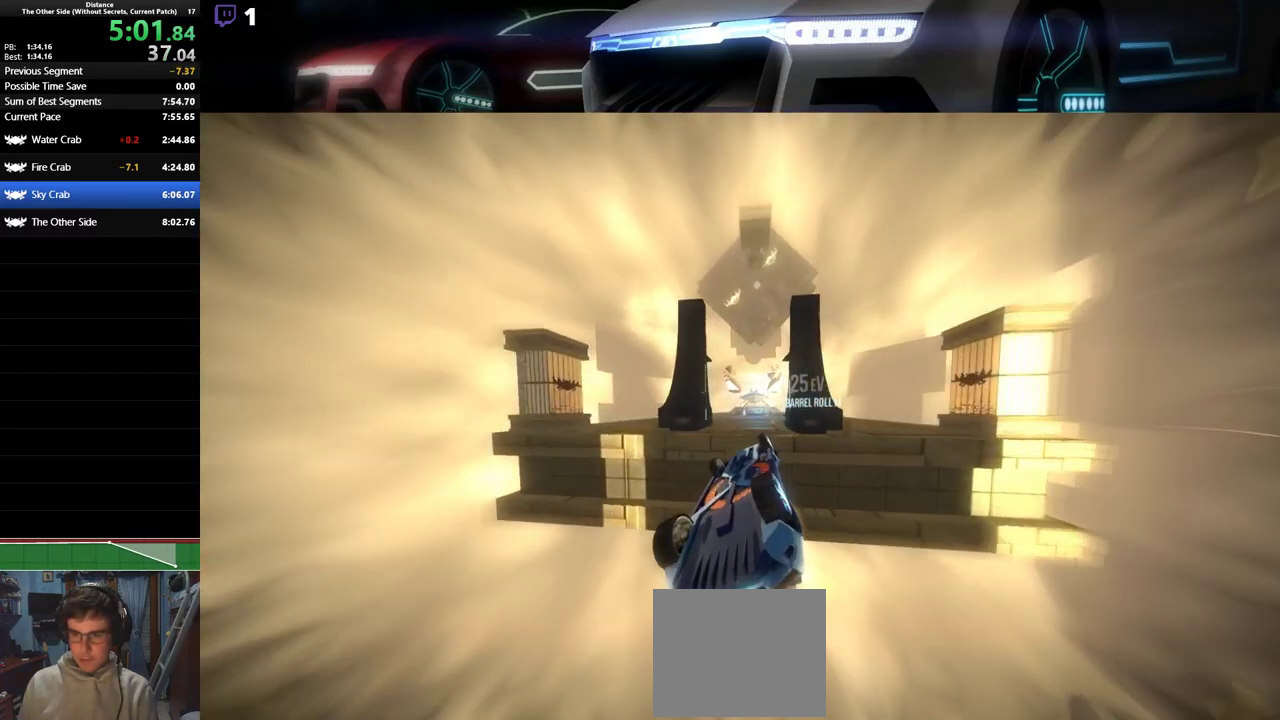
{"dt_ms": 500, "buttons": ["R2"], "left_stick": "left", "events": [[450, "left_stick", "left"]]}
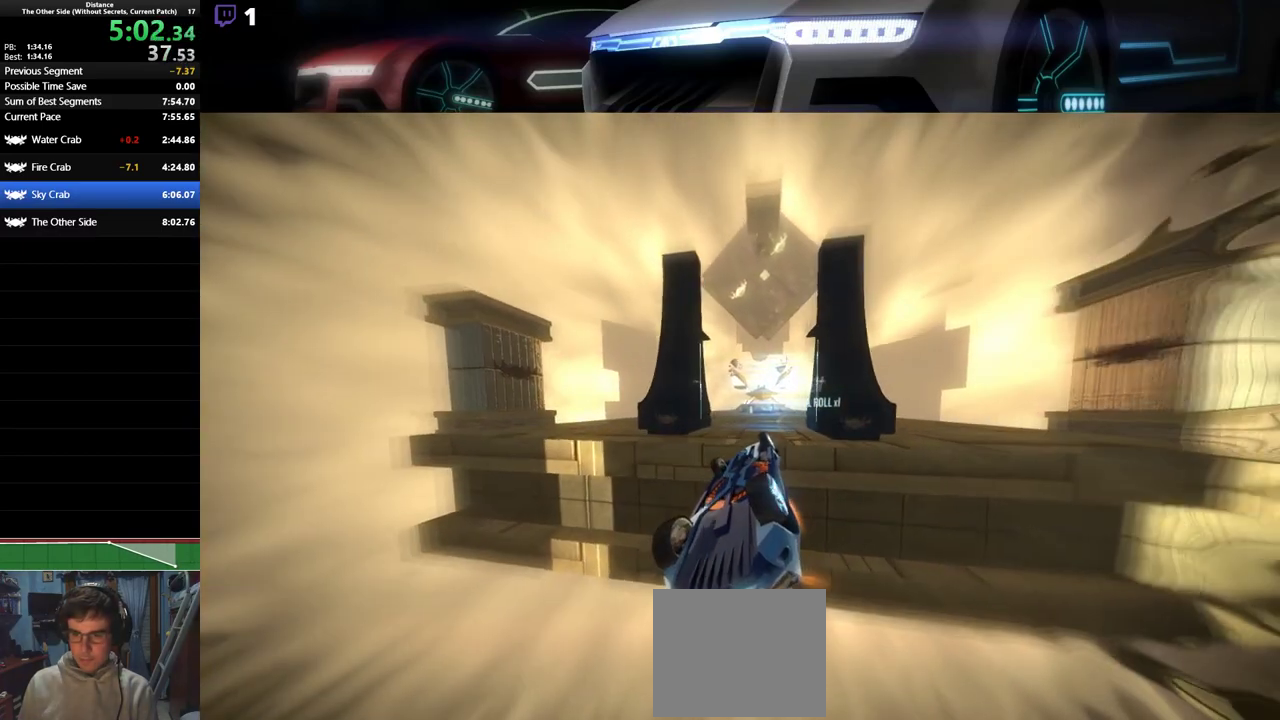
{"dt_ms": 500, "buttons": ["L1", "R2"], "left_stick": "left", "events": [[167, "L1", "down"]]}
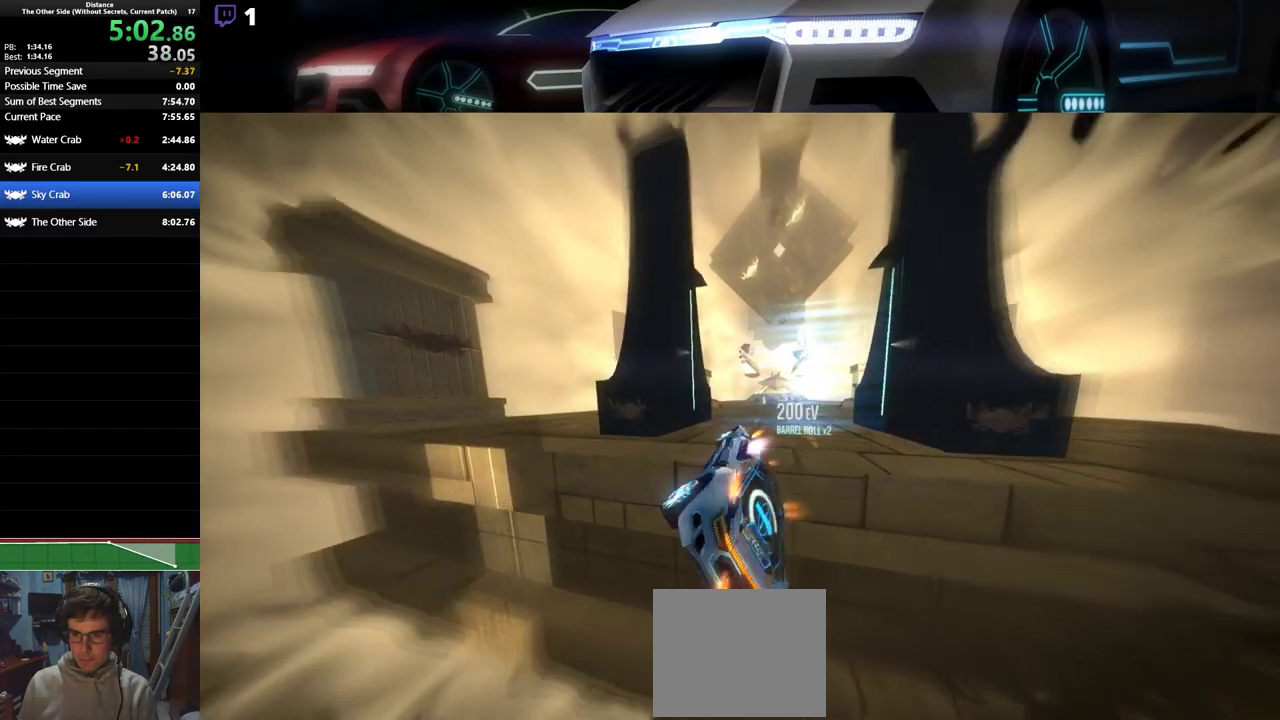
{"dt_ms": 500, "buttons": ["R2"], "left_stick": "center"}
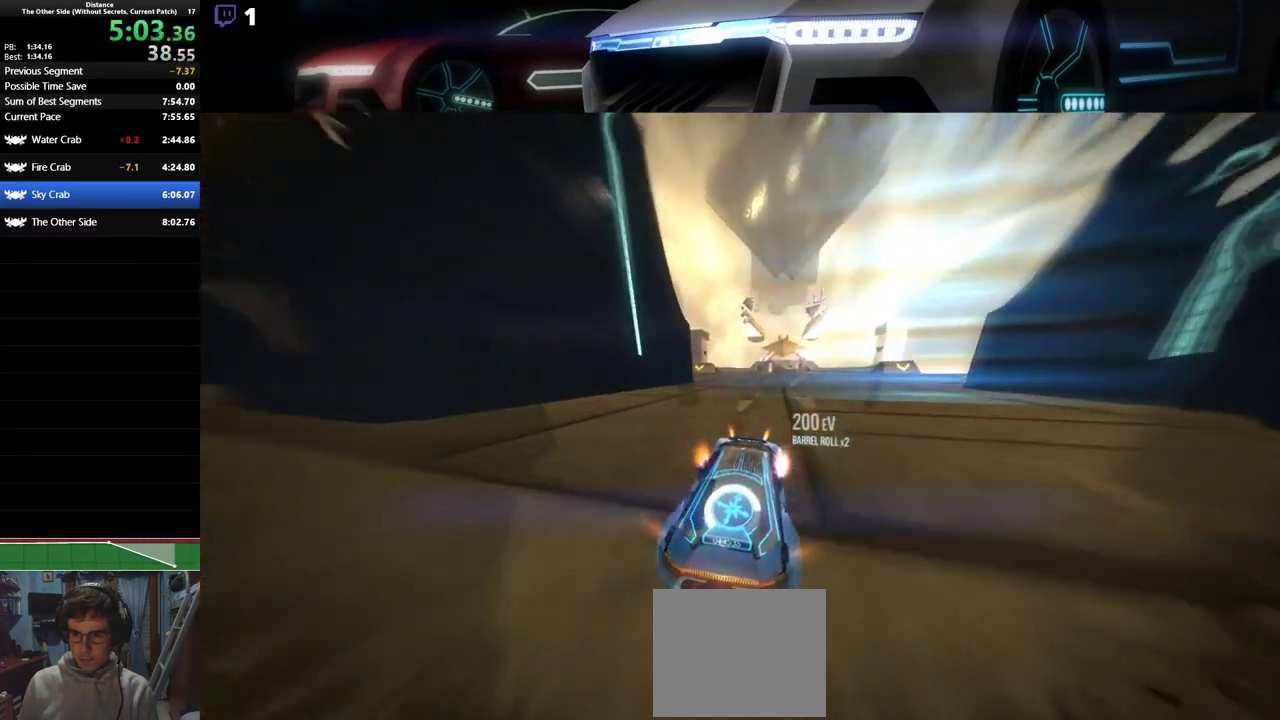
{"dt_ms": 500, "buttons": ["L1", "R2"], "left_stick": "left", "events": [[33, "left_stick", "left"], [83, "L1", "down"]]}
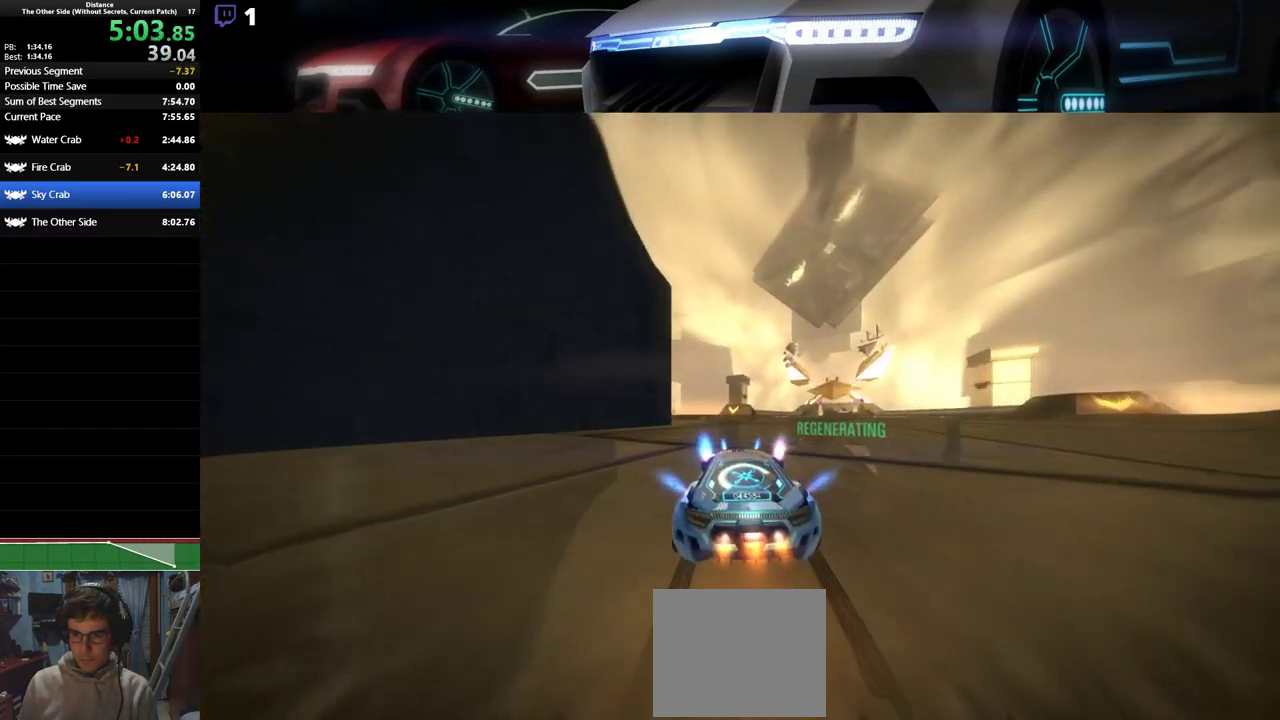
{"dt_ms": 500, "buttons": ["L1"], "left_stick": "center", "events": [[267, "left_stick", "center"], [283, "R2", "up"]]}
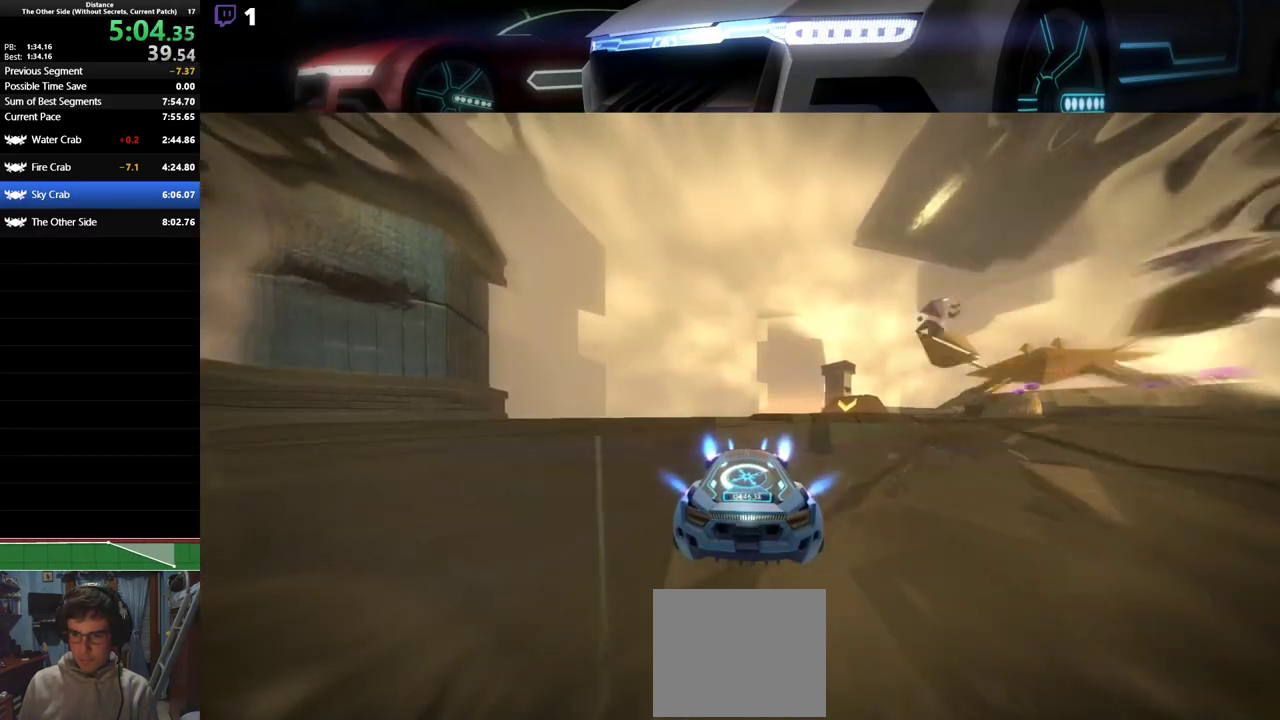
{"dt_ms": 500, "buttons": [], "left_stick": "center", "events": [[17, "left_stick", "right"], [333, "left_stick", "center"], [367, "L1", "up"]]}
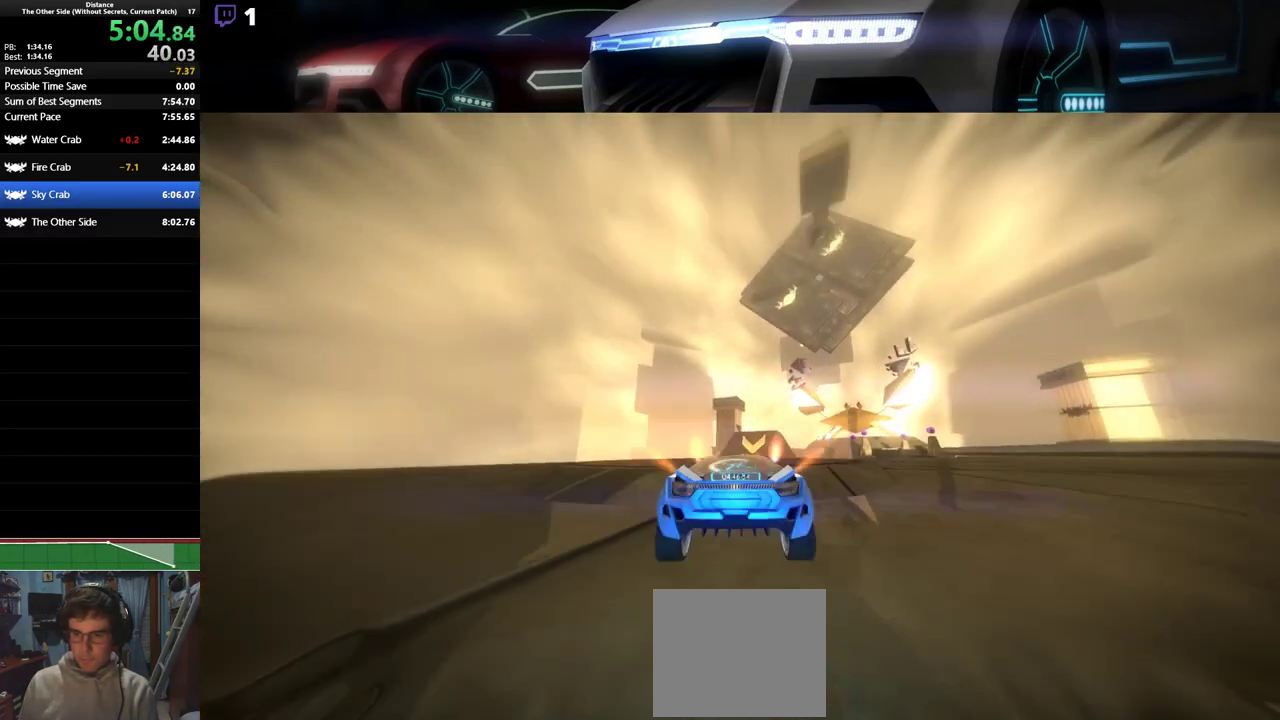
{"dt_ms": 500, "buttons": ["CIRCLE", "L1"], "left_stick": "right", "events": [[17, "L1", "down"], [150, "CIRCLE", "down"], [417, "left_stick", "right"]]}
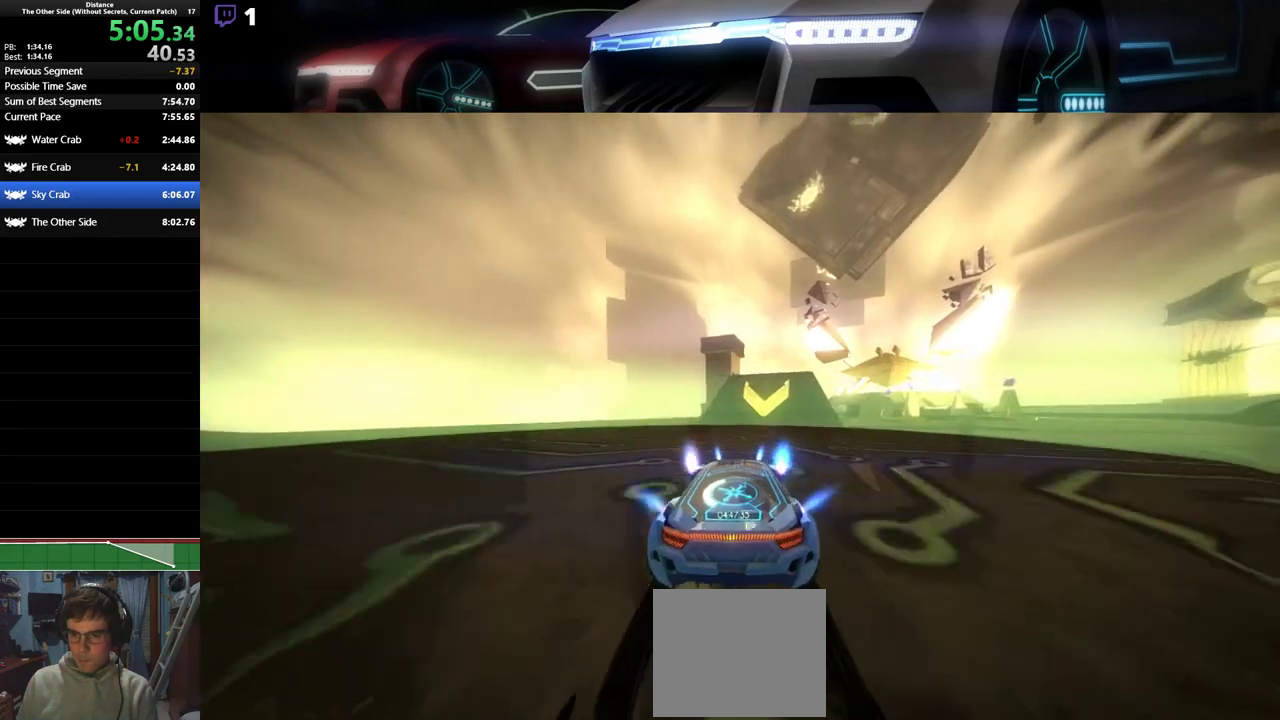
{"dt_ms": 500, "buttons": ["CIRCLE", "L1"], "left_stick": "center"}
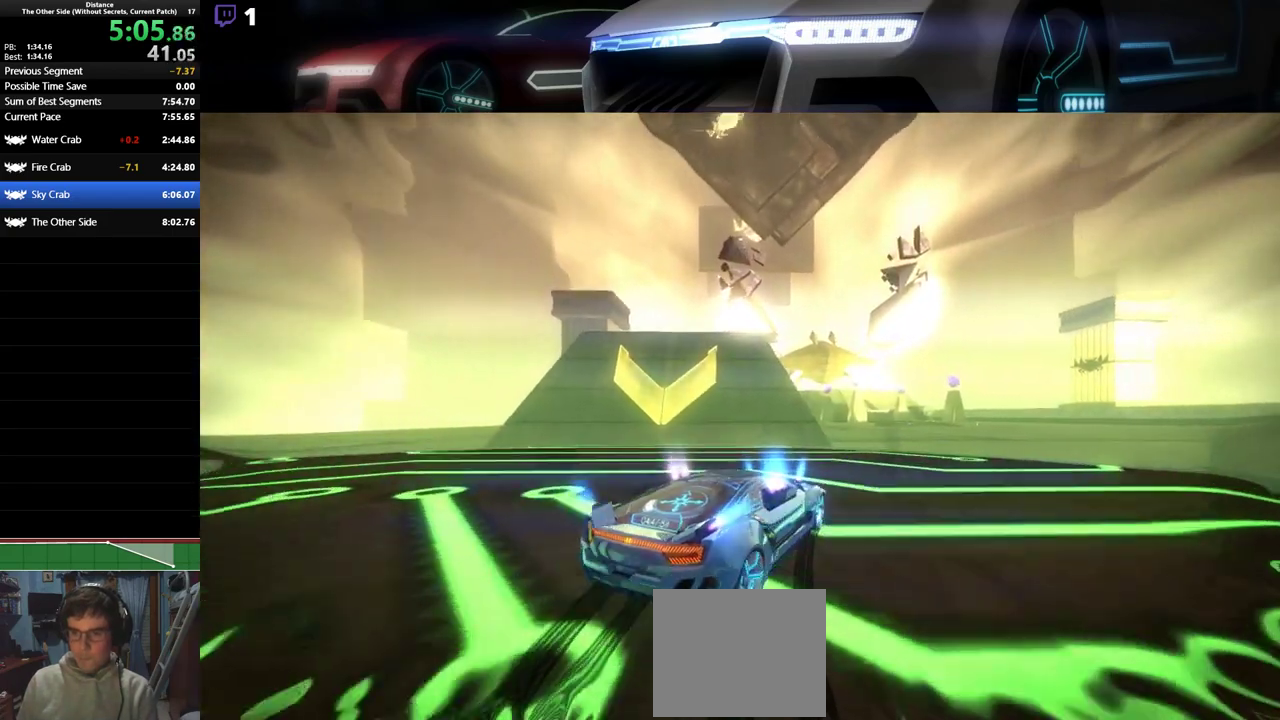
{"dt_ms": 500, "buttons": ["L1"], "left_stick": "left", "events": [[283, "CIRCLE", "up"], [283, "left_stick", "left"]]}
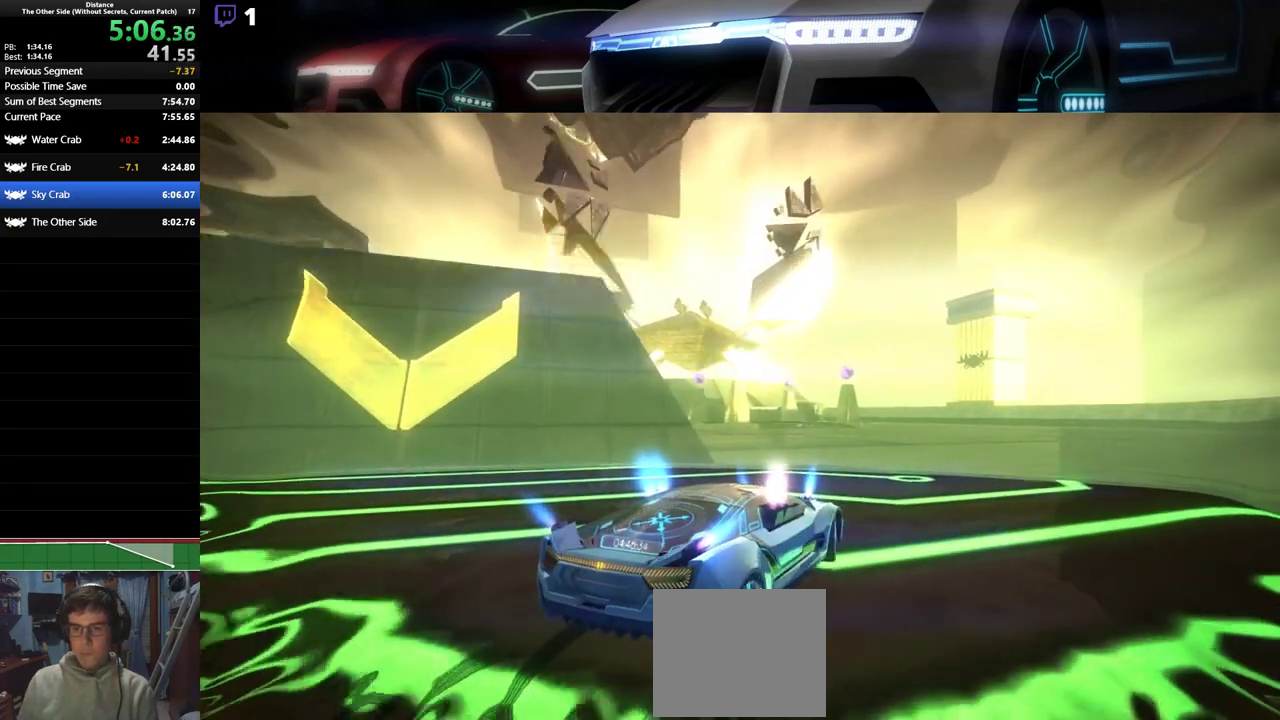
{"dt_ms": 500, "buttons": ["CIRCLE", "L1"], "left_stick": "center", "events": [[217, "CIRCLE", "down"], [433, "left_stick", "center"]]}
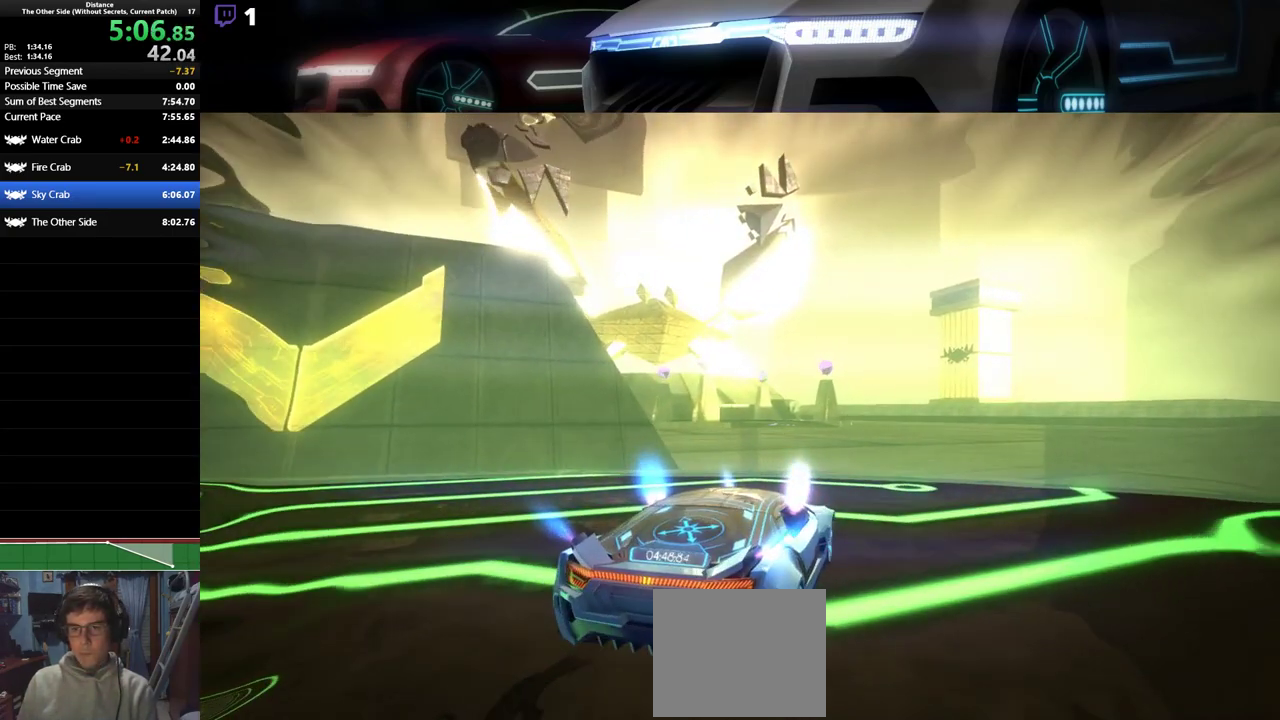
{"dt_ms": 500, "buttons": ["L1"], "left_stick": "center", "events": [[150, "CIRCLE", "up"]]}